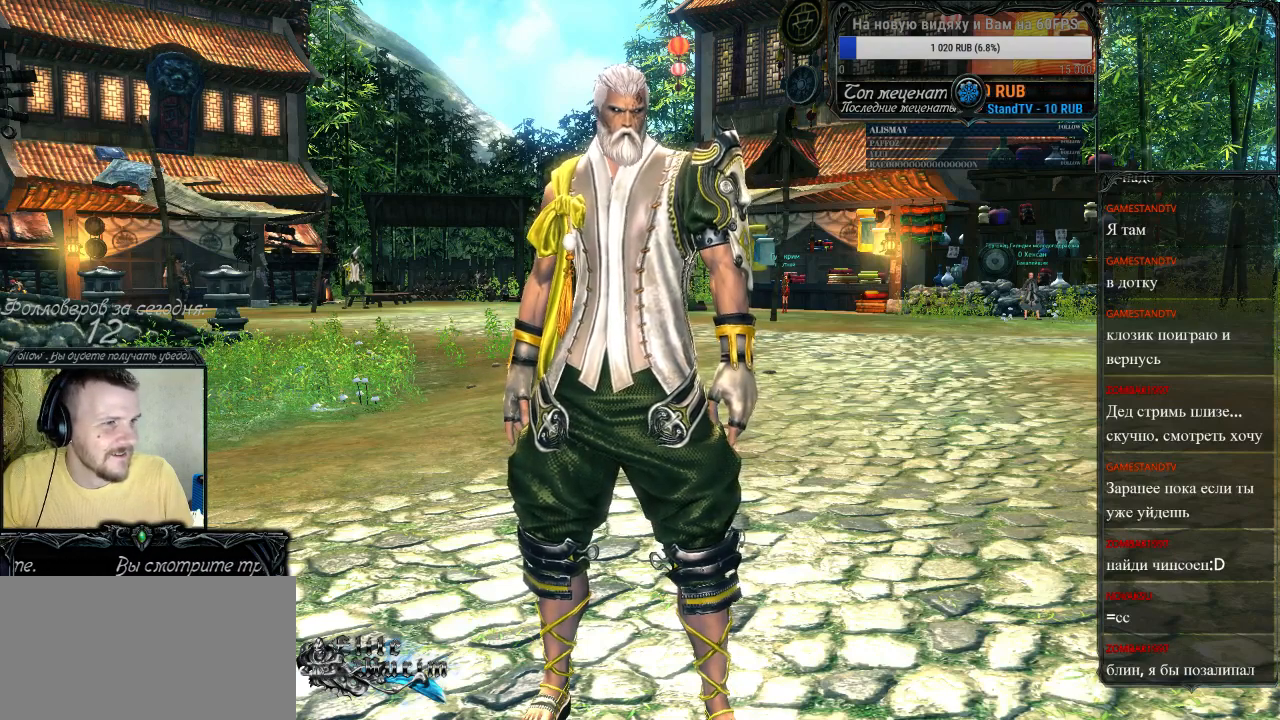
Gameplay with keyboard and mouse; each line is a JSON object with the keys and mouse buttons held at the frame after it. "events" lists presses ("down") and releases ("up") of "1", "2", "3", "4", "5", "a", "alt", "c", "ctrl", "d", "e", "f", "q", "r", "s", "shift", "space", "tab", "v", "w", "x", "z", "mouse_left", "mouse_middle", "mouse_right", "mouse_wheel_up" and "mouse_wheel_down" between this image and that frame as [ms after this image, input, new state], when the widget could be followed in between. "mouse_left", "mouse_middle", "mouse_right", "mouse_wheel_up", "mouse_wheel_down" = the "left", "middle", "right", "wheel_up", "wheel_down" buttons of the "mouse" list. No other keys are recorded. Mouse movement is not recorded.
{"keys": [], "mouse": [], "events": []}
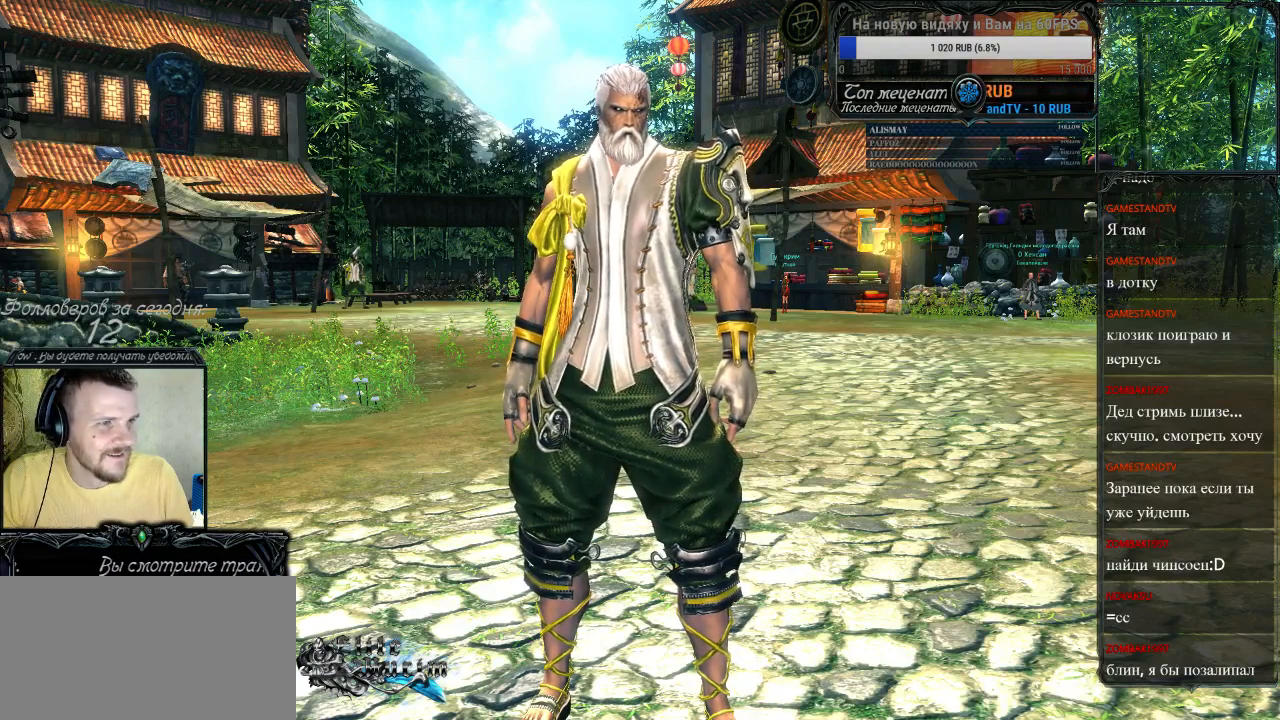
{"keys": [], "mouse": [], "events": [[267, "mouse_left", "down"], [367, "mouse_left", "up"]]}
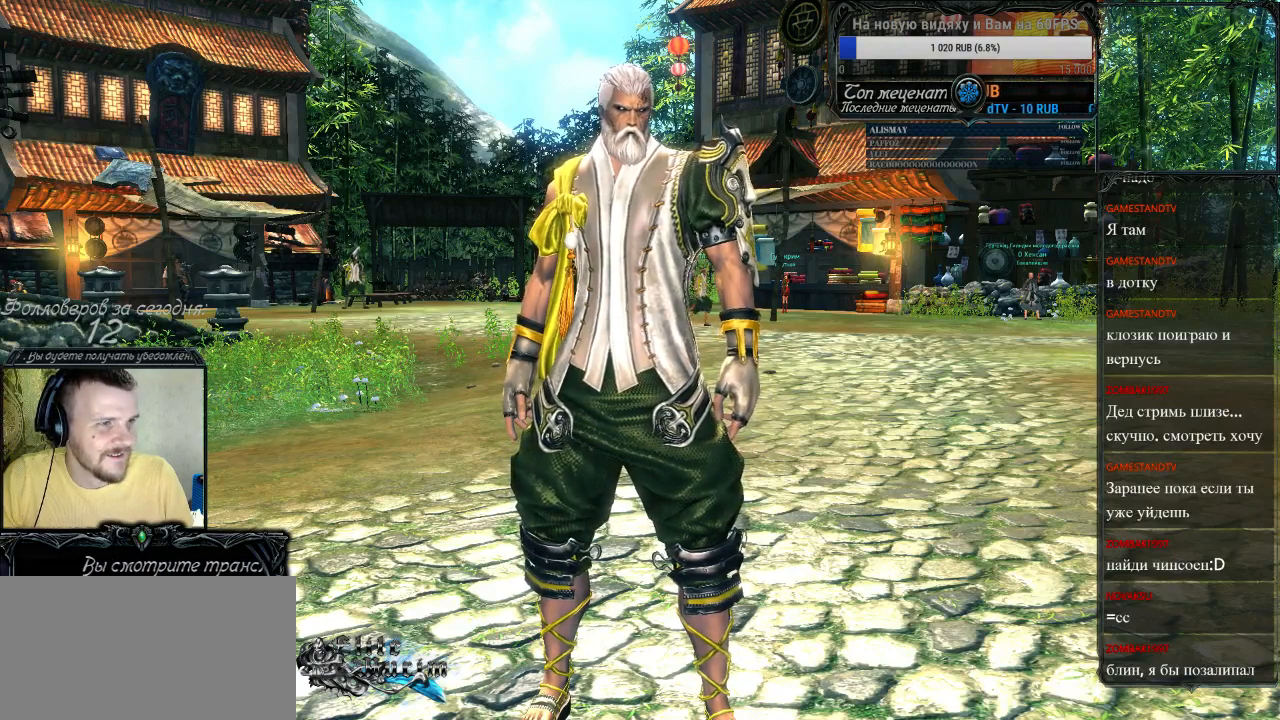
{"keys": [], "mouse": [], "events": []}
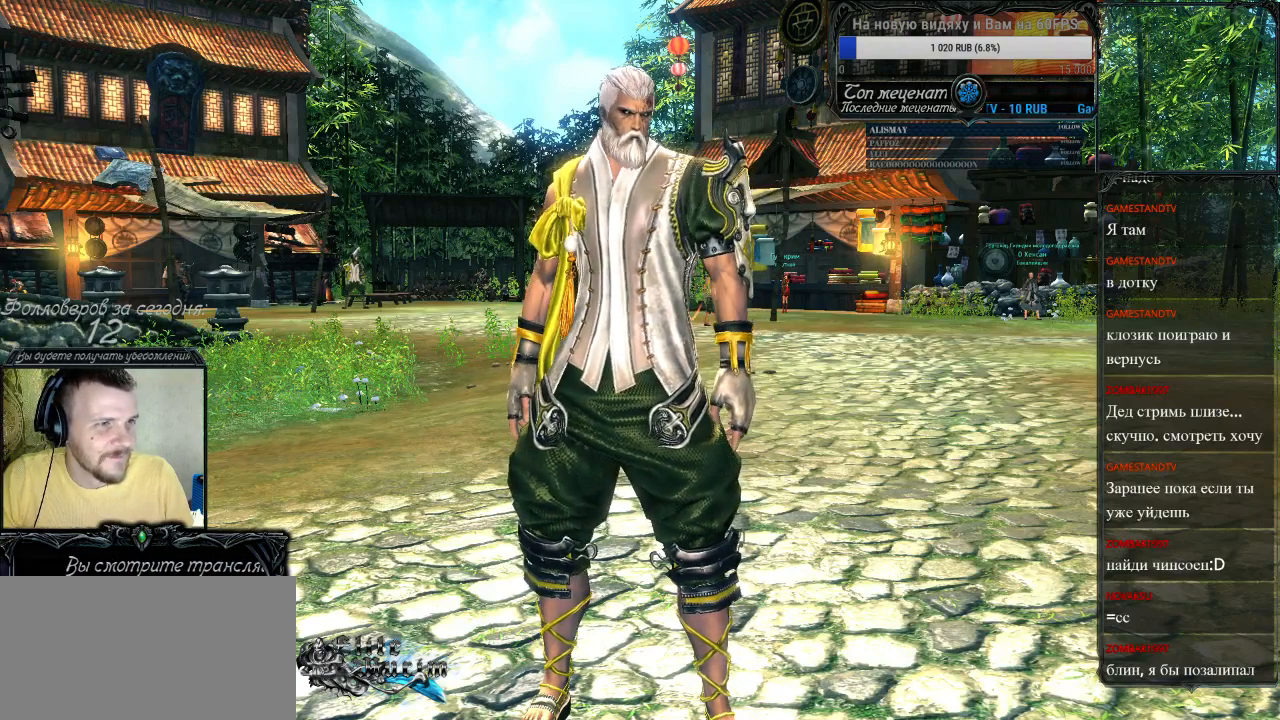
{"keys": [], "mouse": [], "events": [[367, "mouse_left", "down"], [500, "mouse_left", "up"]]}
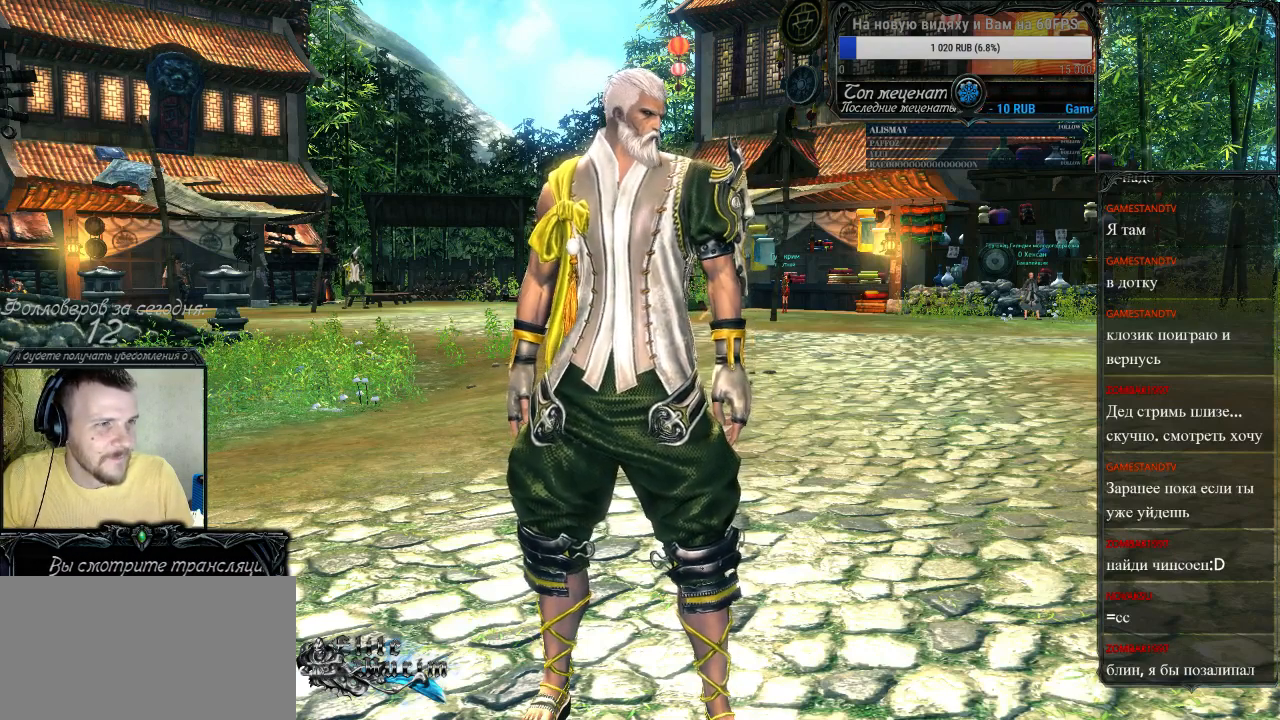
{"keys": [], "mouse": [], "events": []}
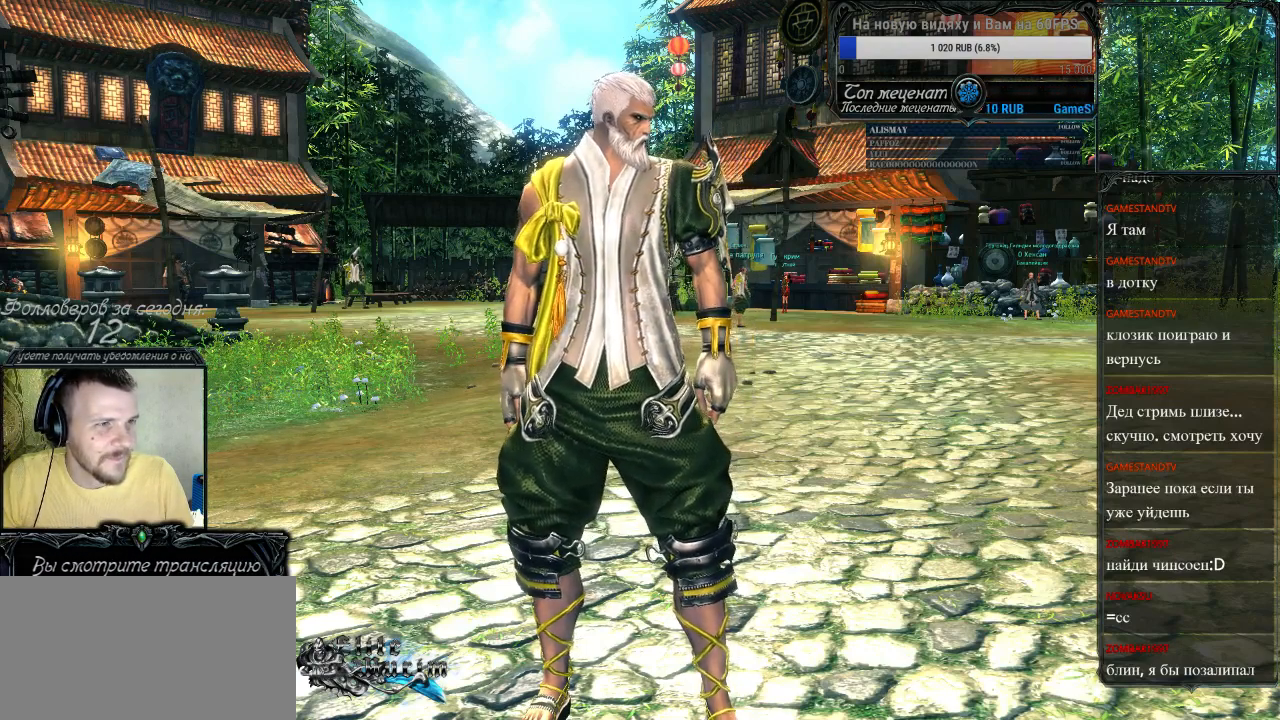
{"keys": [], "mouse": ["left"], "events": [[267, "mouse_left", "down"]]}
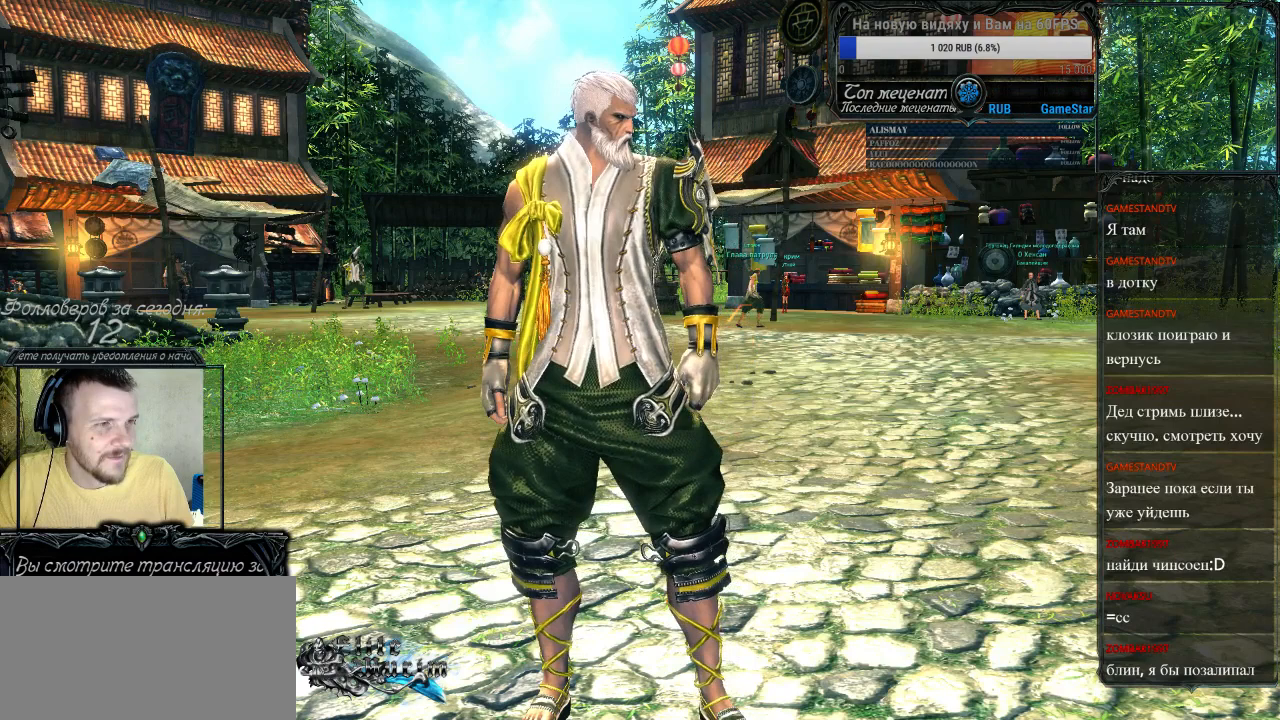
{"keys": [], "mouse": ["left"], "events": []}
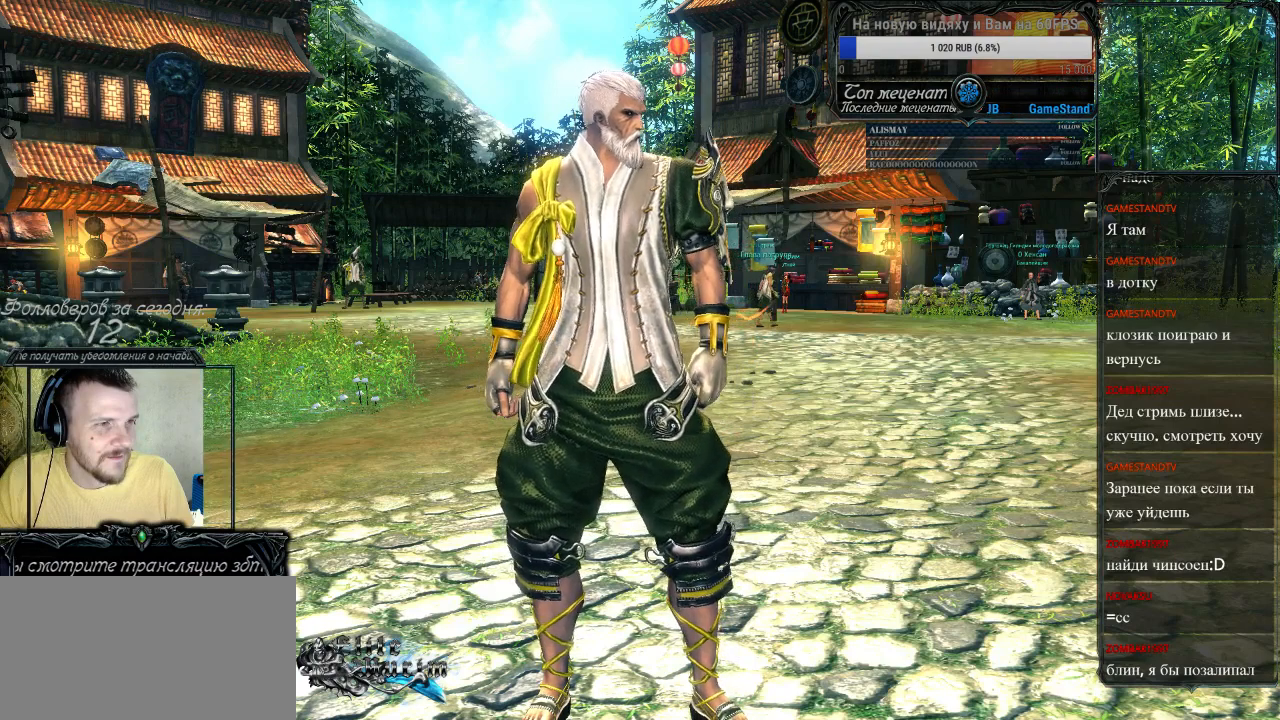
{"keys": [], "mouse": ["left"], "events": []}
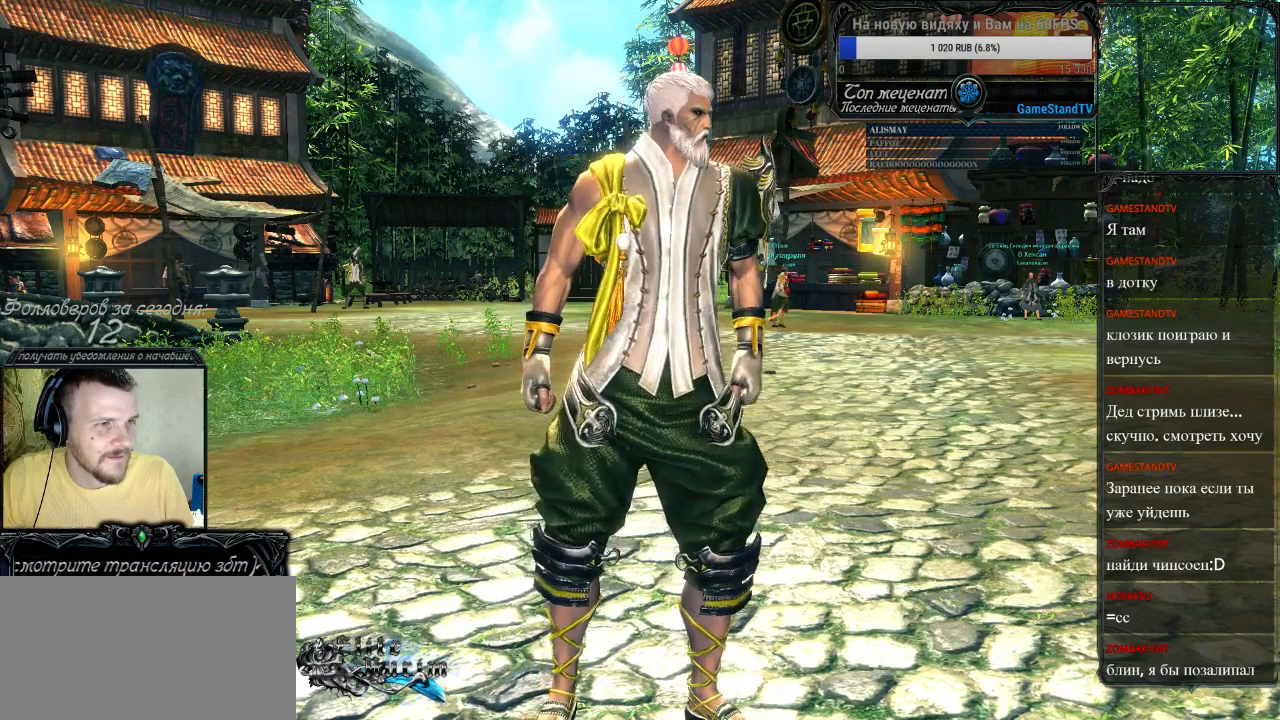
{"keys": [], "mouse": ["left"], "events": [[133, "mouse_left", "up"], [433, "mouse_left", "down"]]}
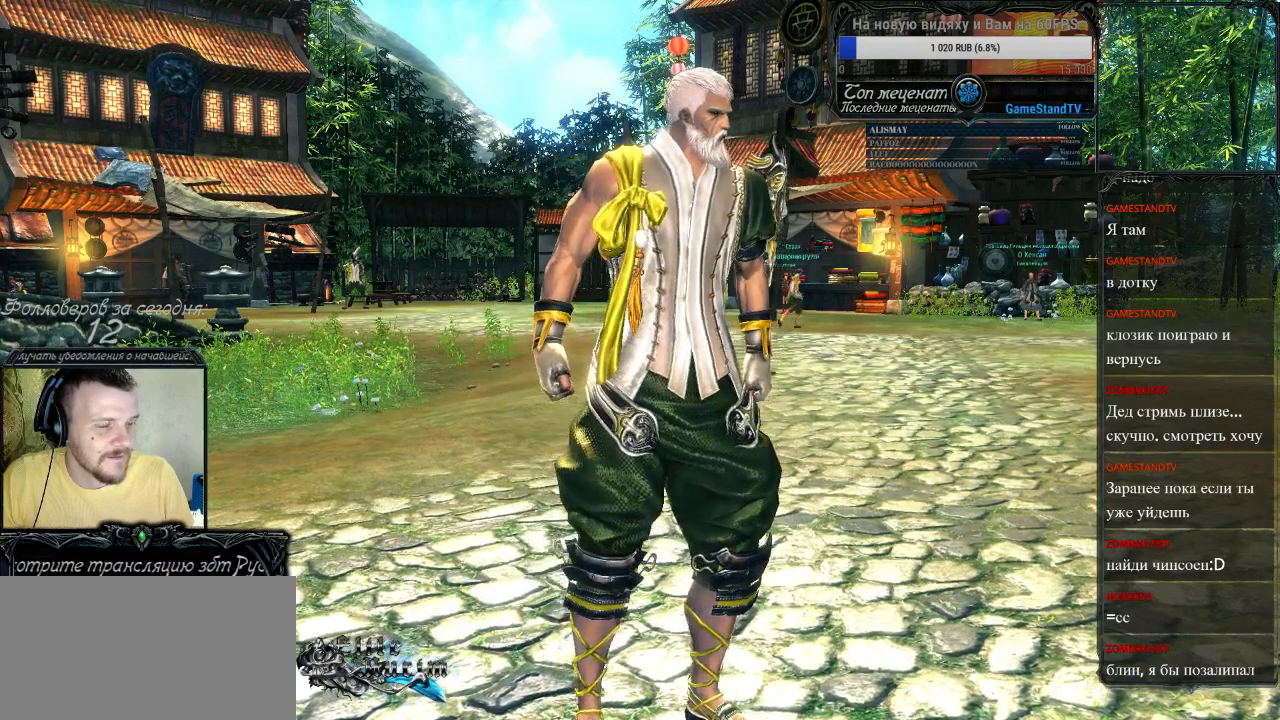
{"keys": [], "mouse": [], "events": [[67, "mouse_left", "up"]]}
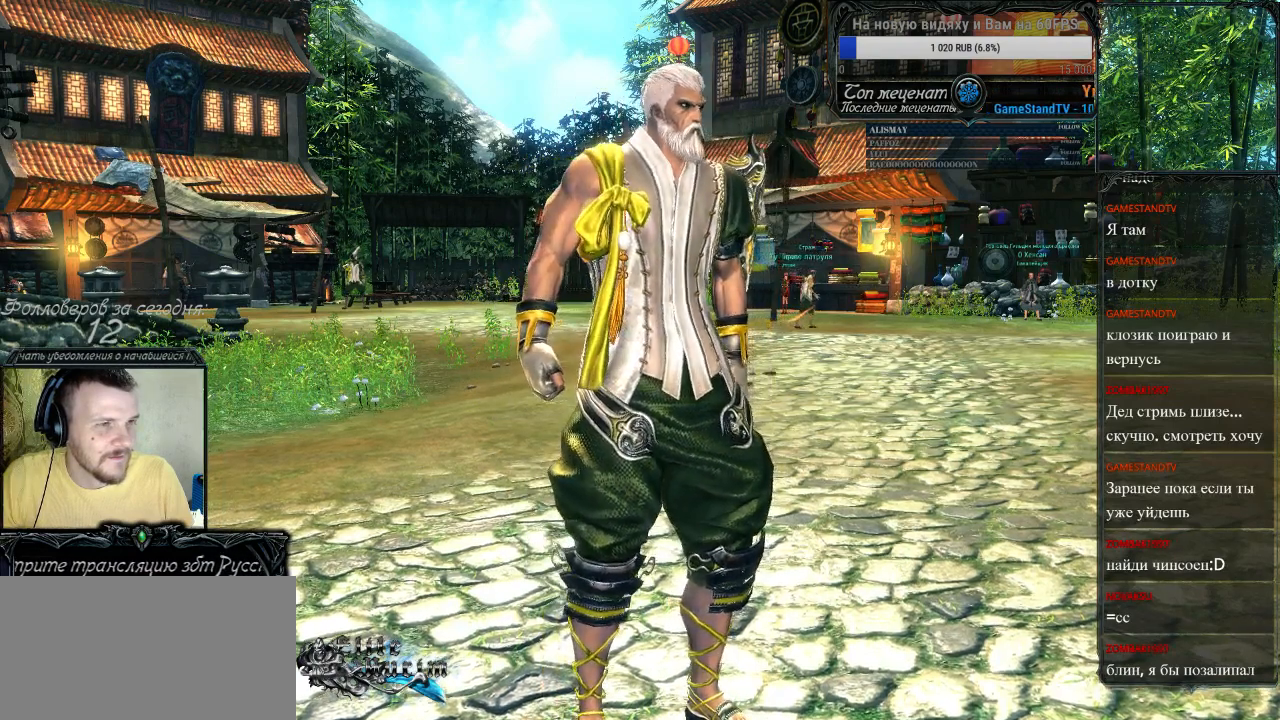
{"keys": [], "mouse": [], "events": [[200, "mouse_left", "down"], [333, "mouse_left", "up"]]}
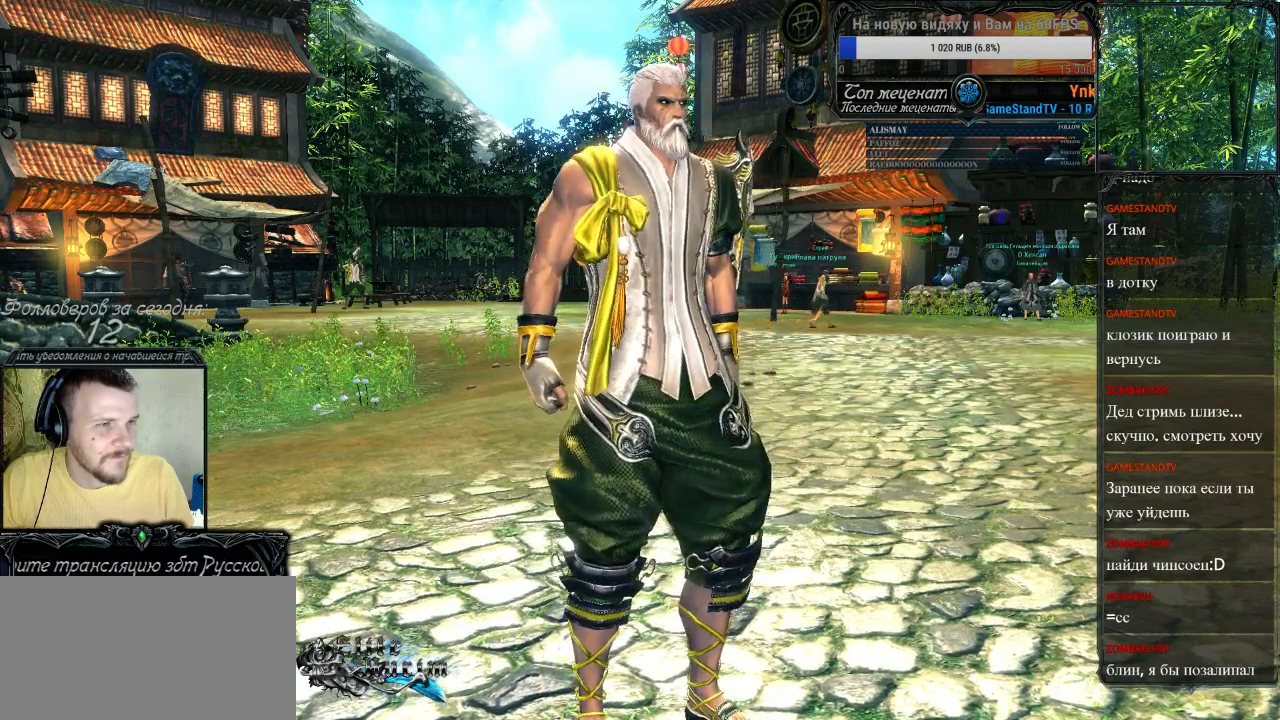
{"keys": [], "mouse": [], "events": []}
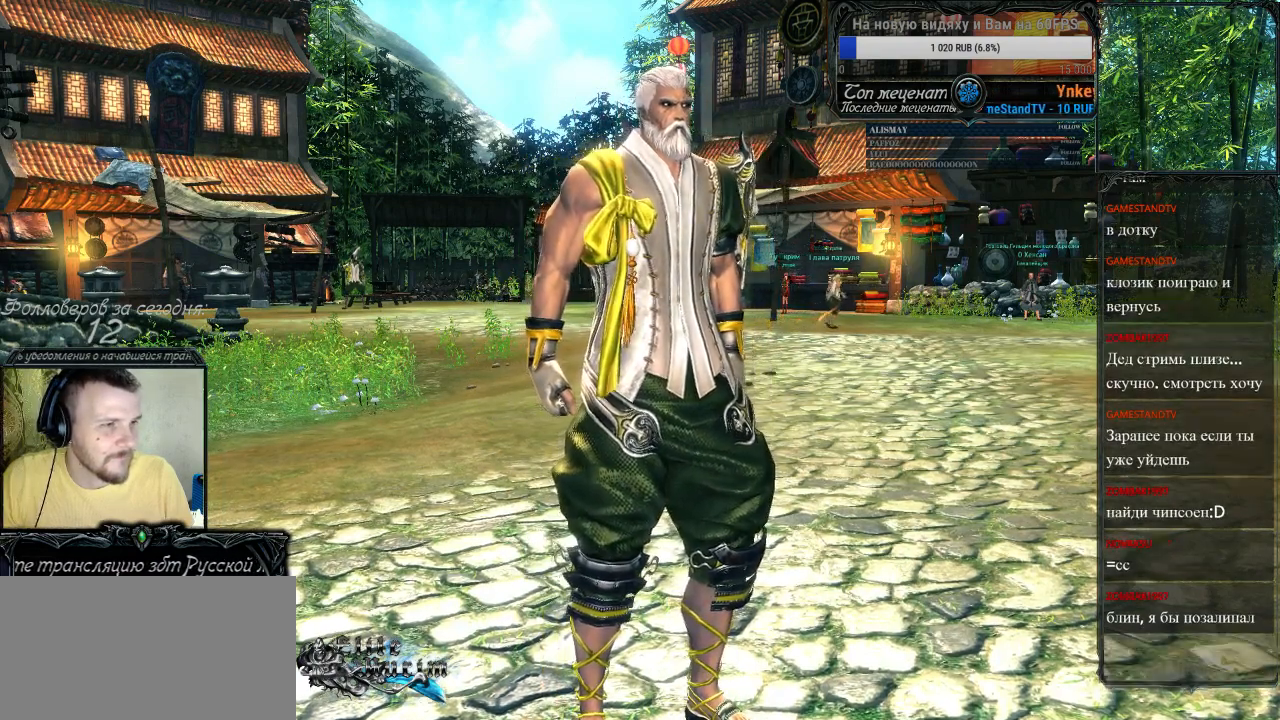
{"keys": [], "mouse": [], "events": []}
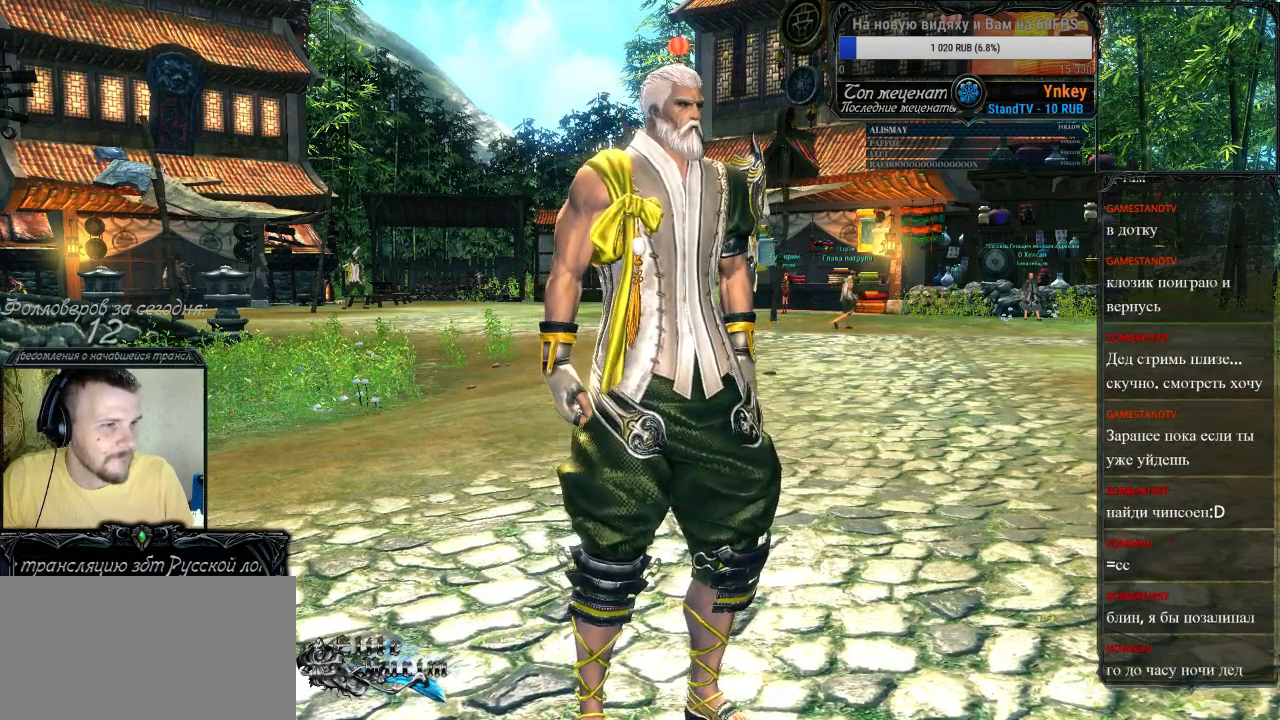
{"keys": [], "mouse": ["left"], "events": [[433, "mouse_left", "down"]]}
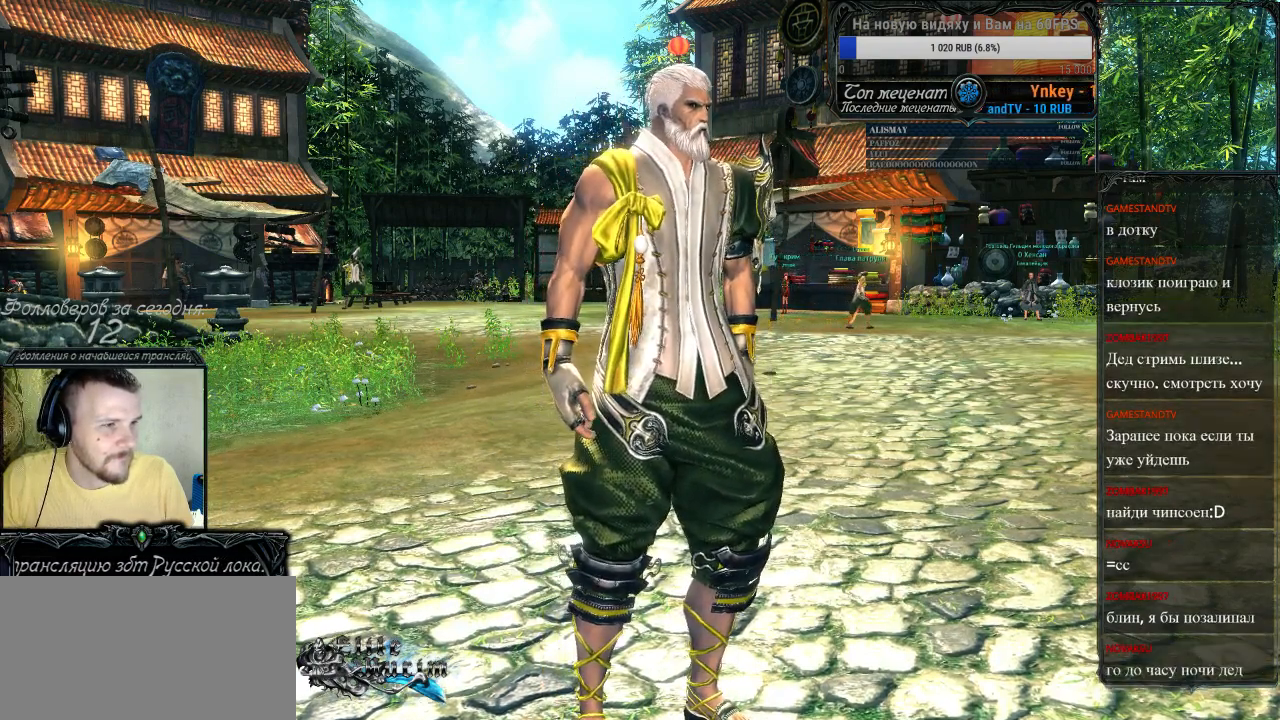
{"keys": [], "mouse": [], "events": [[67, "mouse_left", "up"], [367, "mouse_wheel_down", "down"], [433, "mouse_wheel_down", "up"]]}
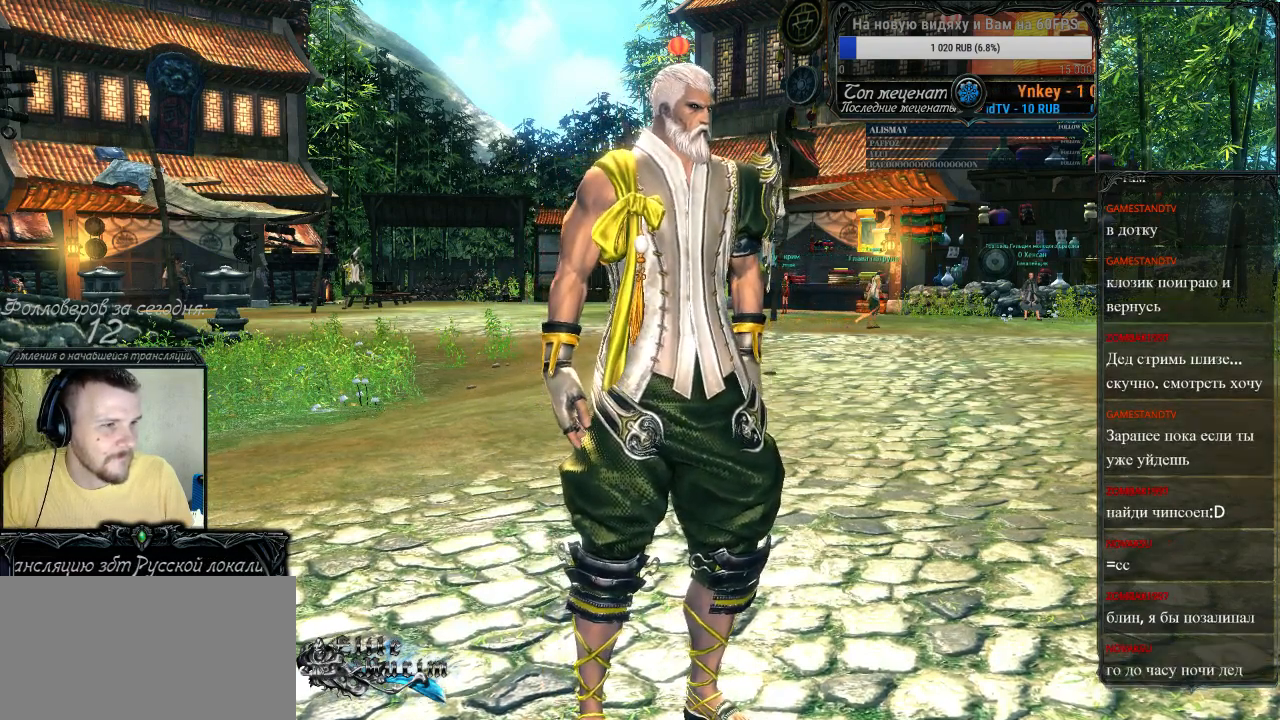
{"keys": [], "mouse": [], "events": [[133, "mouse_wheel_down", "down"], [167, "mouse_wheel_down", "up"], [367, "mouse_wheel_down", "down"], [433, "mouse_wheel_down", "up"], [467, "mouse_wheel_down", "down"], [500, "mouse_wheel_down", "up"]]}
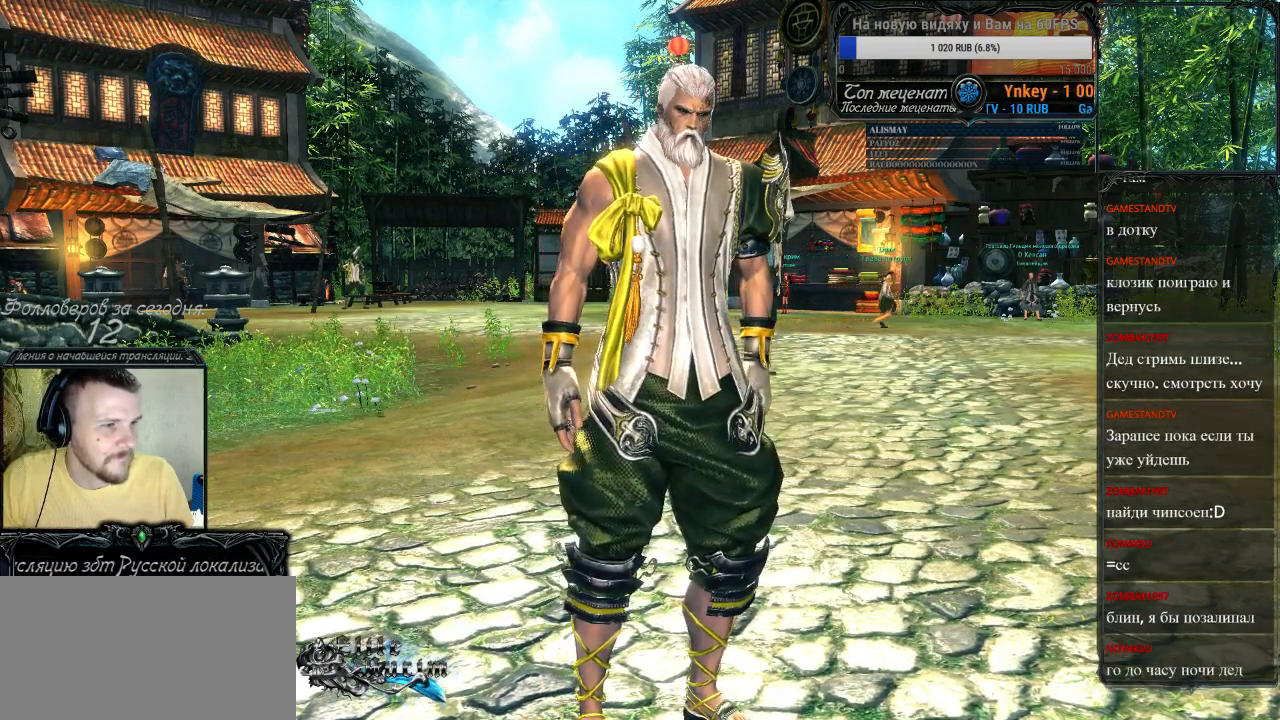
{"keys": [], "mouse": [], "events": [[300, "mouse_wheel_down", "down"], [367, "mouse_wheel_down", "up"]]}
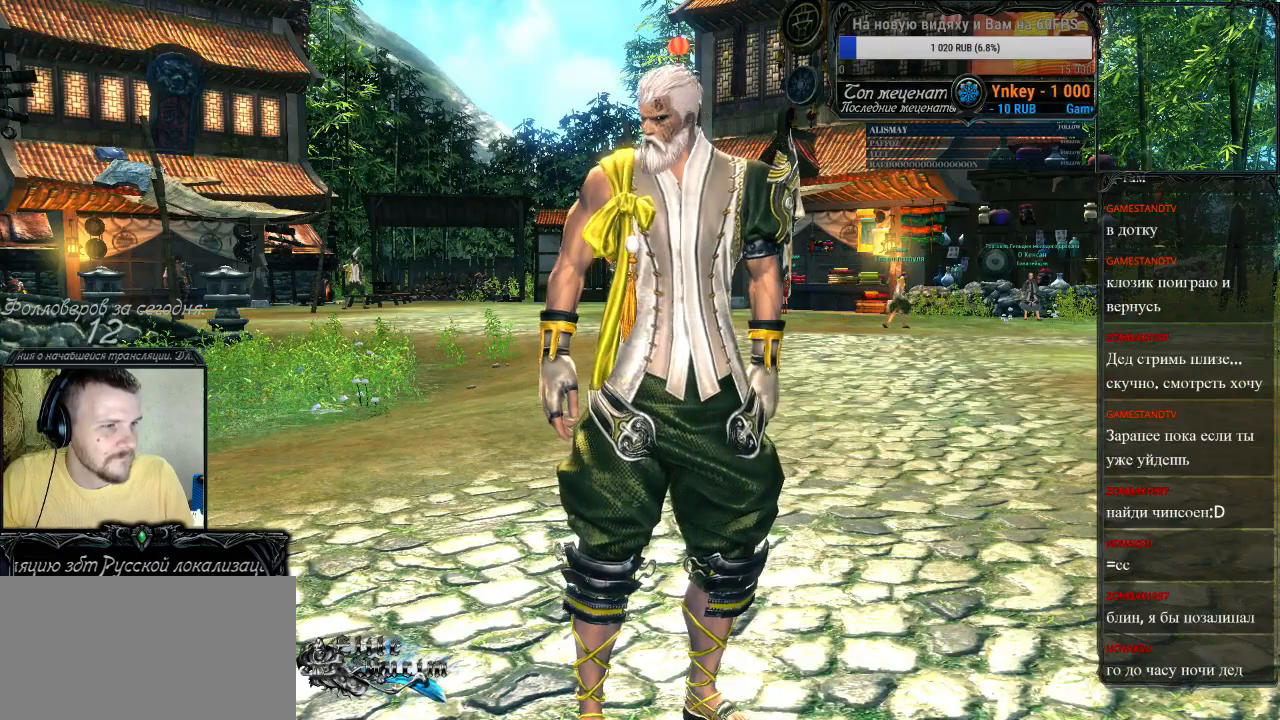
{"keys": [], "mouse": ["left"], "events": [[500, "mouse_left", "down"]]}
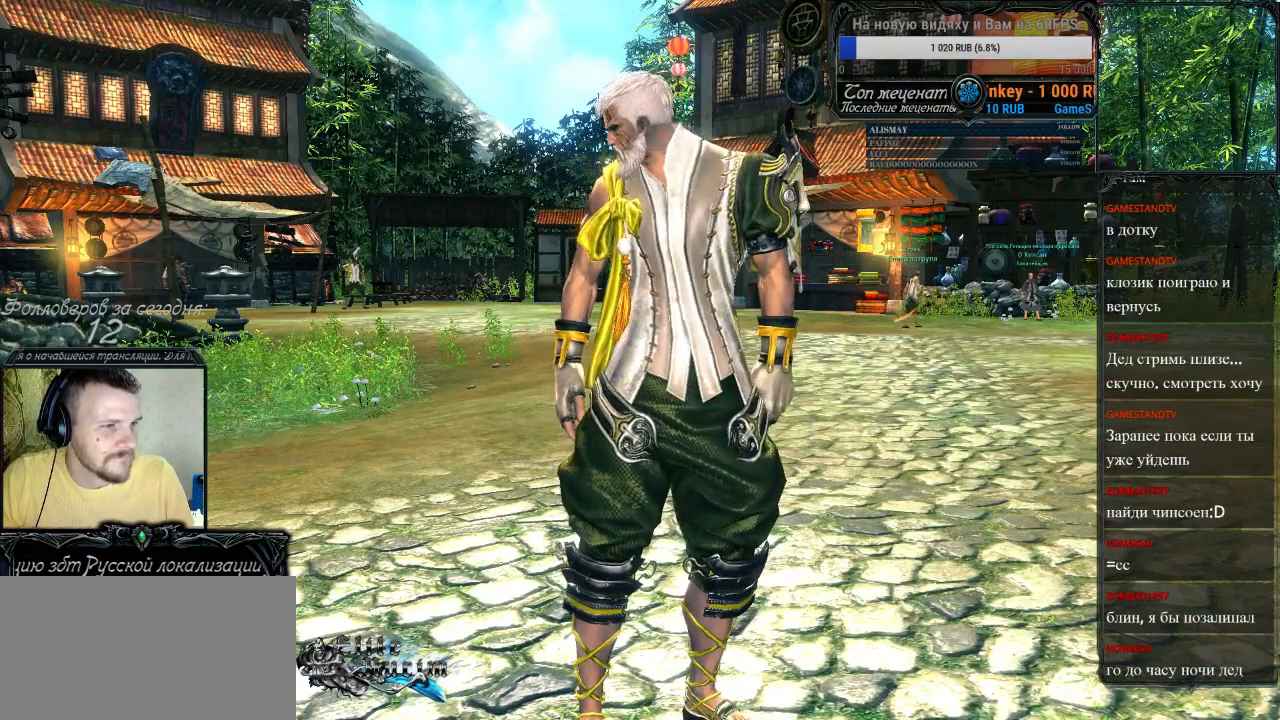
{"keys": [], "mouse": [], "events": [[133, "mouse_left", "up"]]}
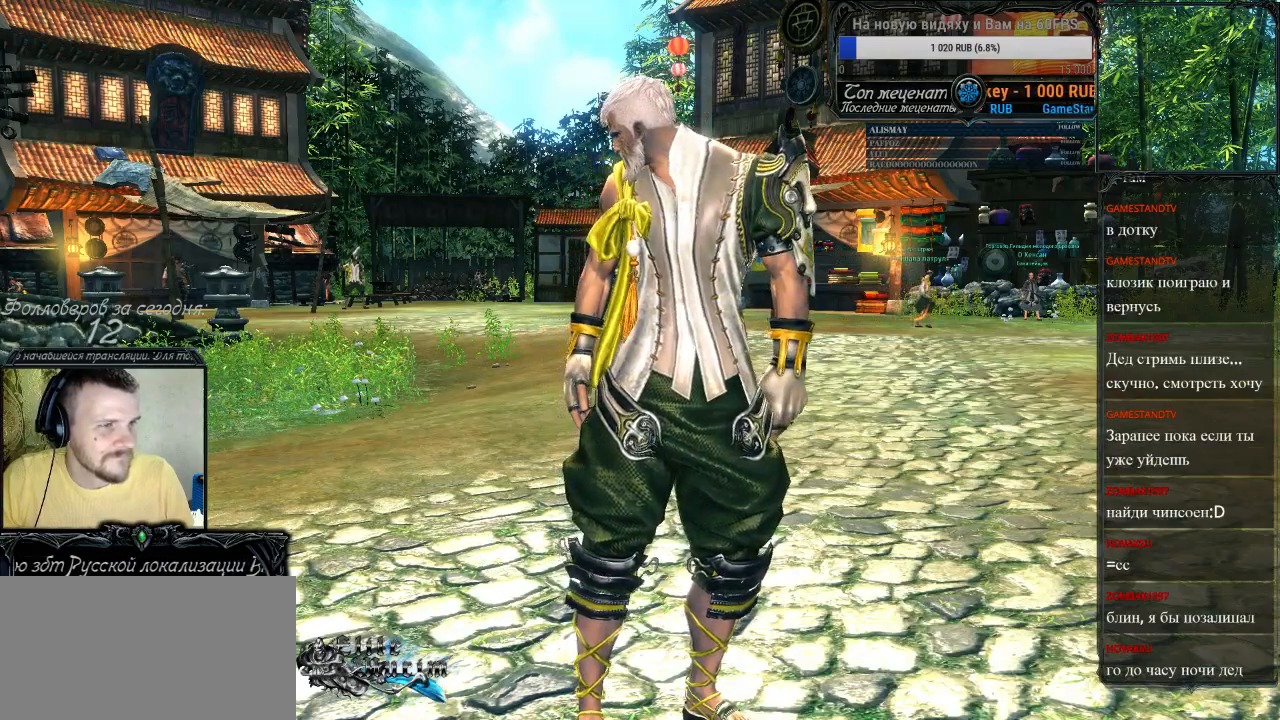
{"keys": [], "mouse": [], "events": []}
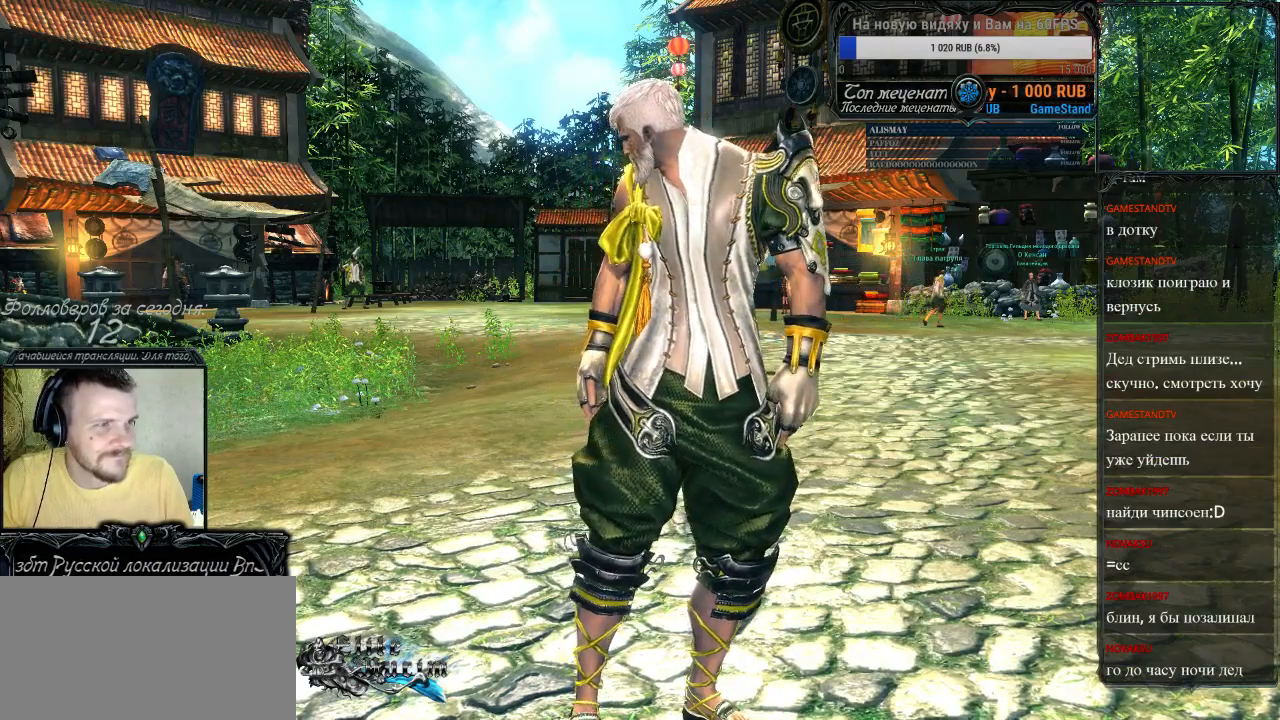
{"keys": [], "mouse": [], "events": []}
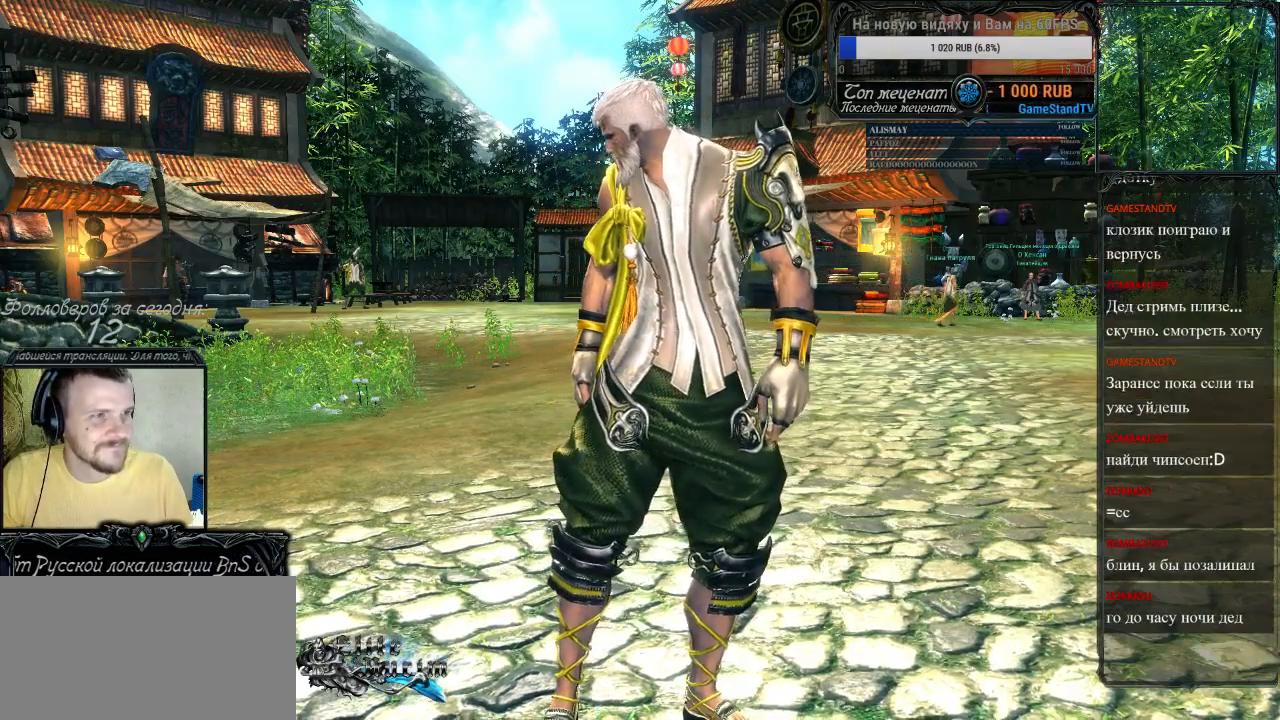
{"keys": [], "mouse": [], "events": []}
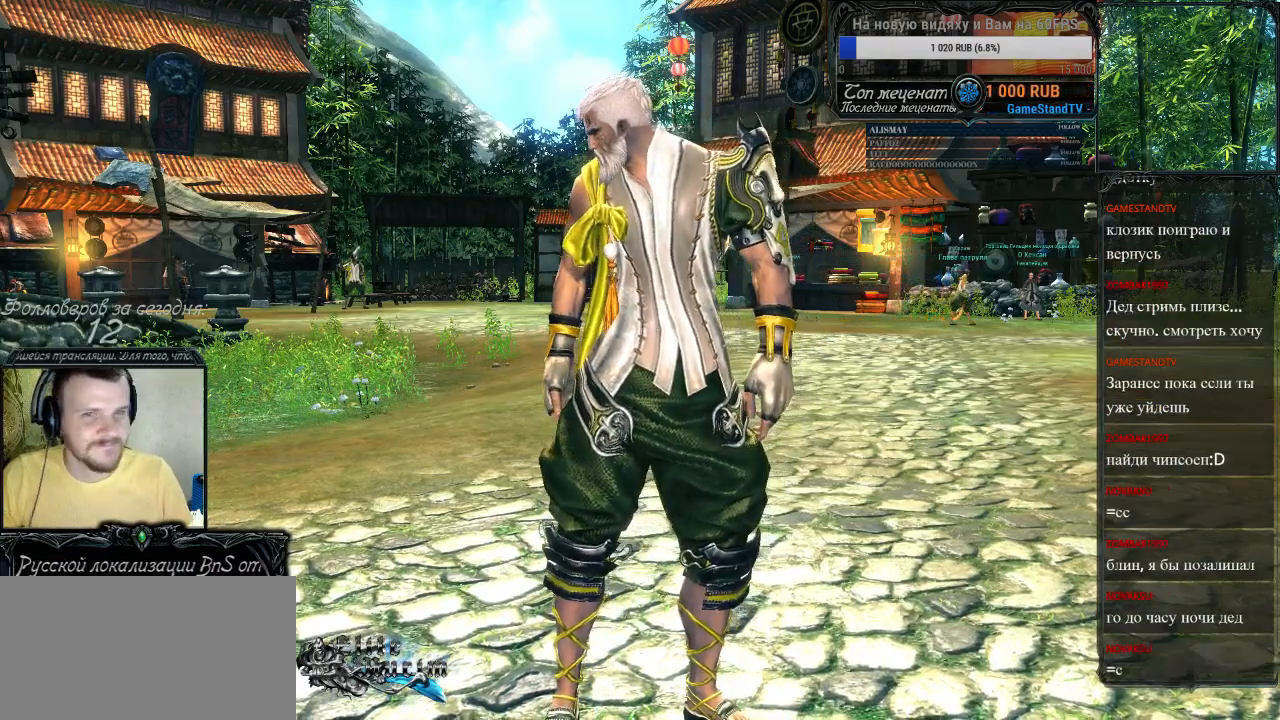
{"keys": [], "mouse": [], "events": []}
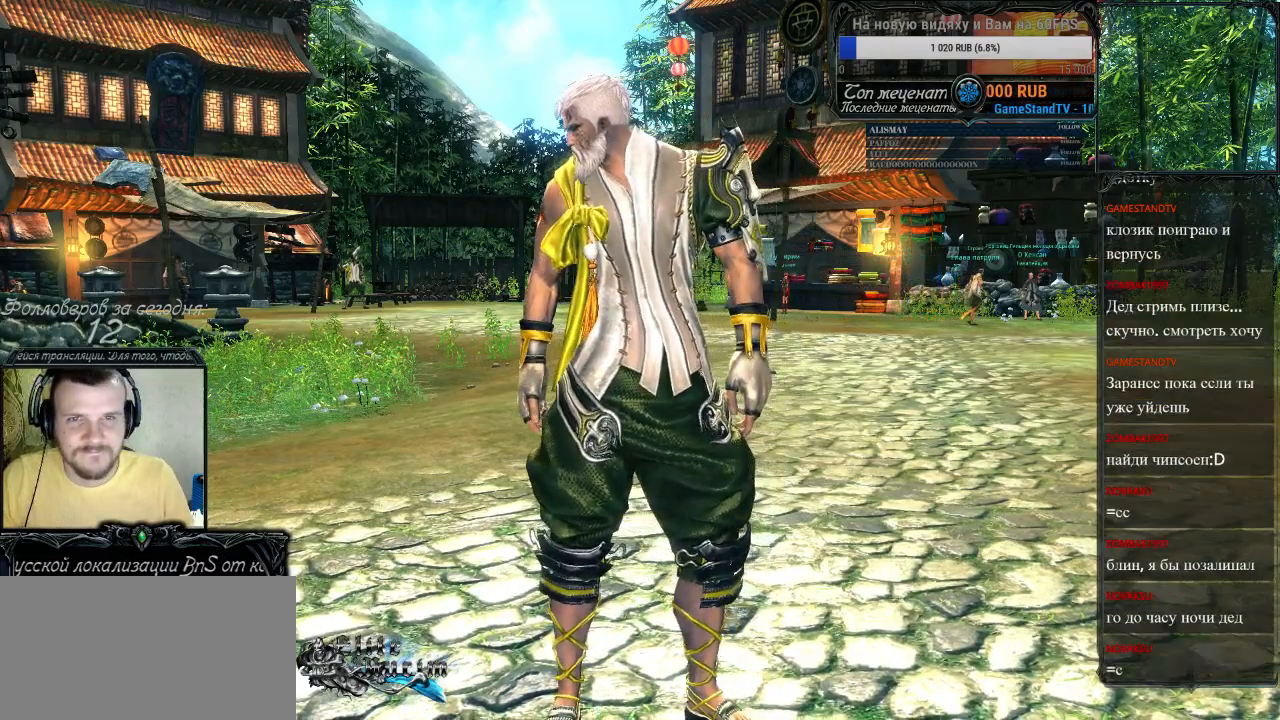
{"keys": [], "mouse": [], "events": []}
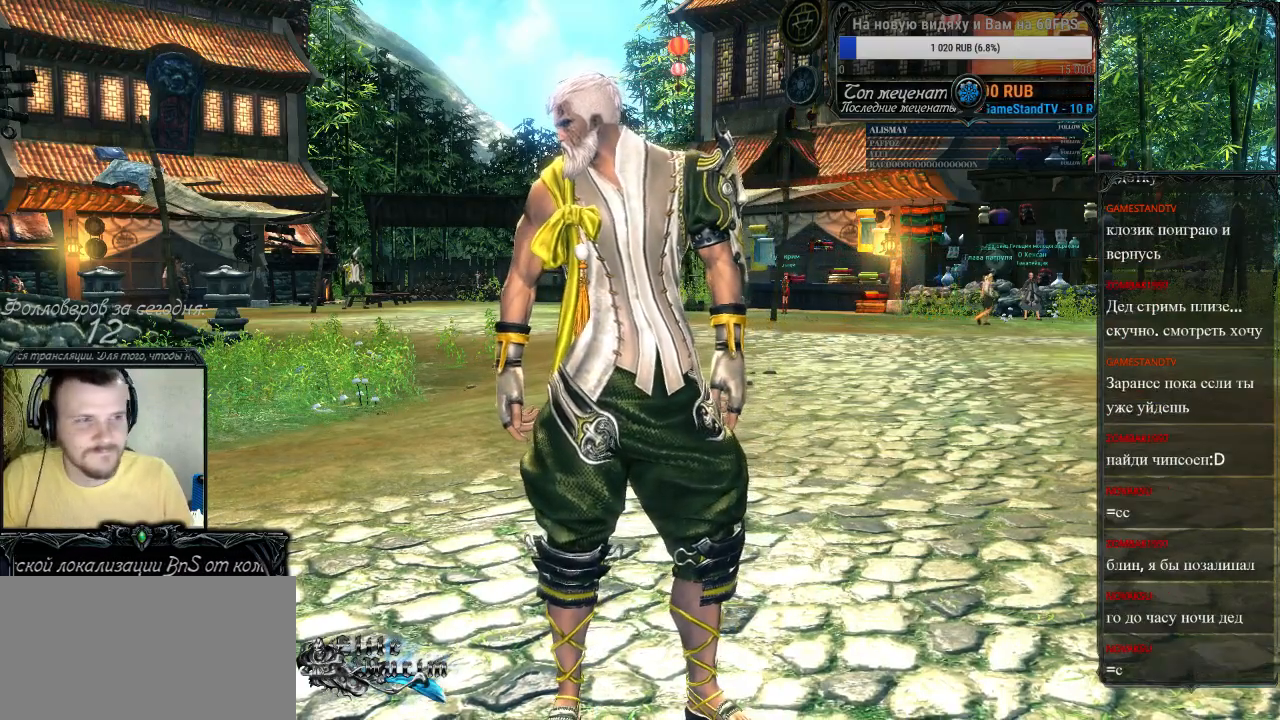
{"keys": [], "mouse": [], "events": [[400, "mouse_left", "down"], [500, "mouse_left", "up"]]}